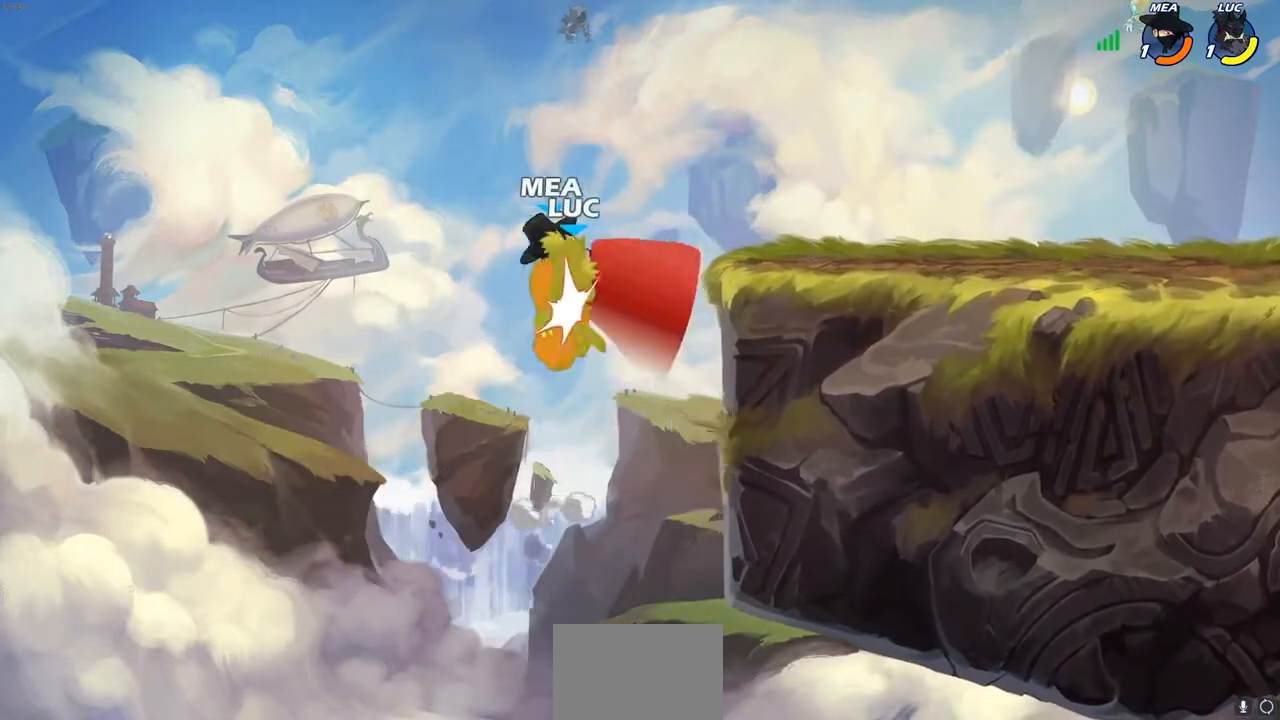
Gameplay with a controller (PlayStation layout); each line is a JSON object with the inputs held at the frame after it. "events" lists button and stick changes between this image and that frame as [ms after this image, input, new state], when the widget could be followed in between. Not read: R3.
{"buttons": [], "left_stick": "right", "right_stick": "center", "events": [[283, "left_stick", "up"], [333, "left_stick", "right"], [417, "SQUARE", "down"], [483, "SQUARE", "up"]]}
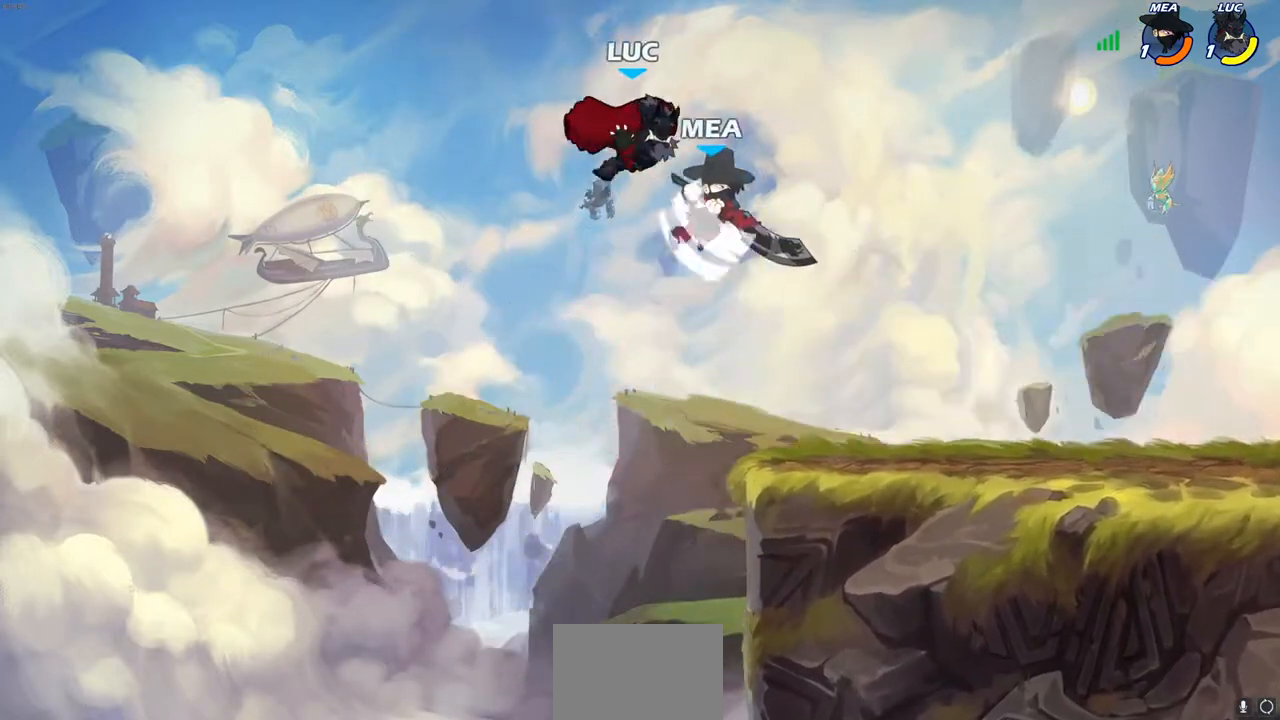
{"buttons": ["R2"], "left_stick": "up-right", "right_stick": "center", "events": [[450, "R2", "down"], [483, "left_stick", "up-right"]]}
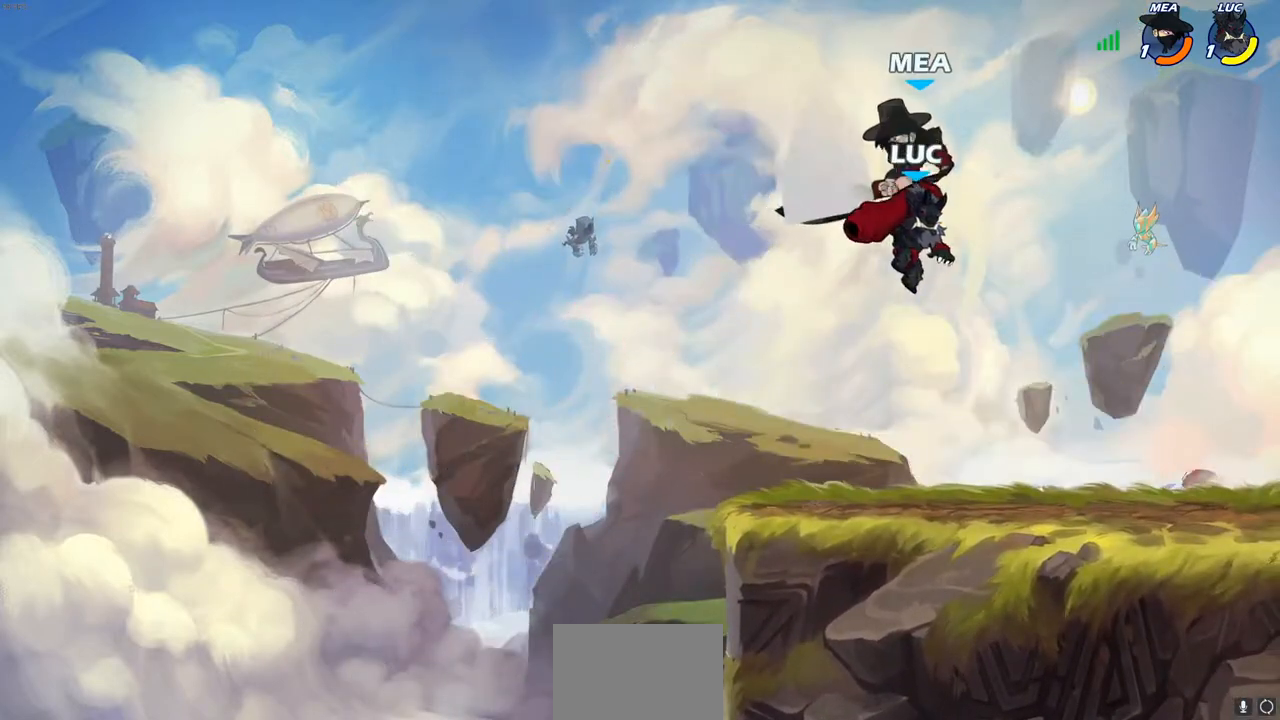
{"buttons": [], "left_stick": "center", "right_stick": "center", "events": [[133, "R2", "up"], [133, "left_stick", "up-left"], [217, "left_stick", "center"], [317, "SQUARE", "down"], [333, "SQUARE", "up"], [367, "left_stick", "up-left"], [400, "SQUARE", "down"], [417, "left_stick", "center"], [483, "SQUARE", "up"]]}
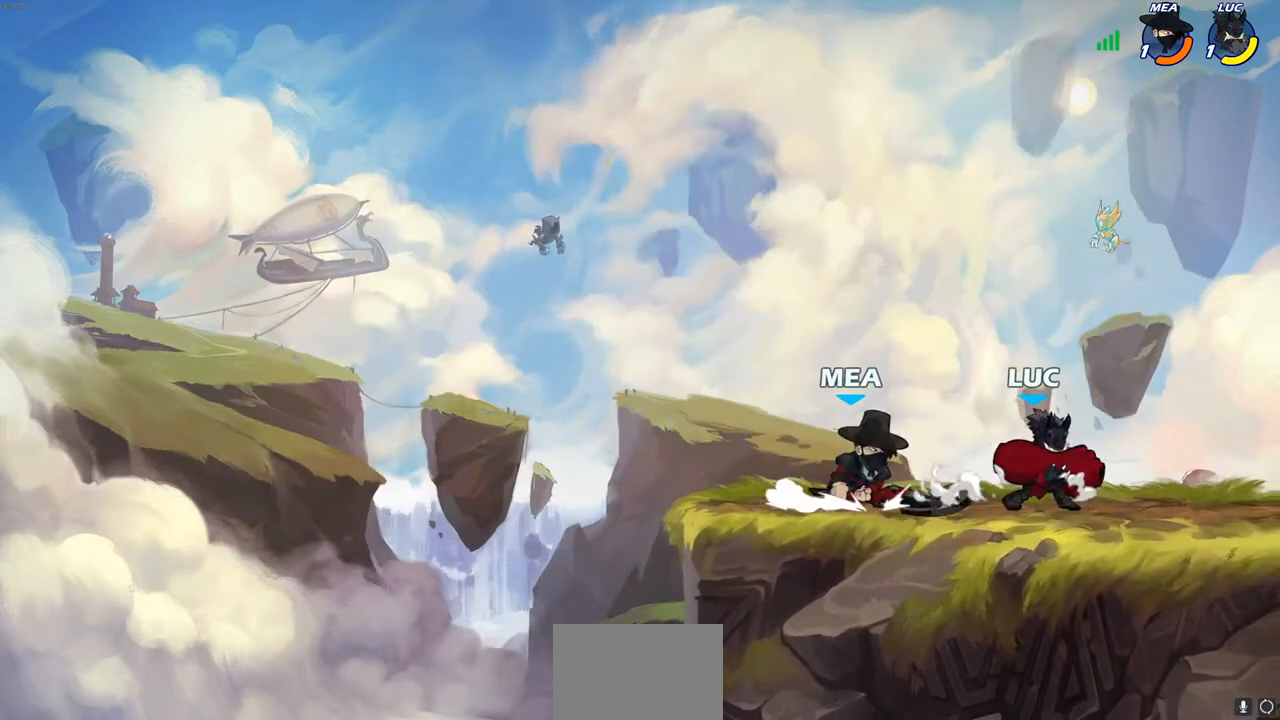
{"buttons": ["CROSS"], "left_stick": "left", "right_stick": "center", "events": [[467, "left_stick", "left"], [483, "CROSS", "down"]]}
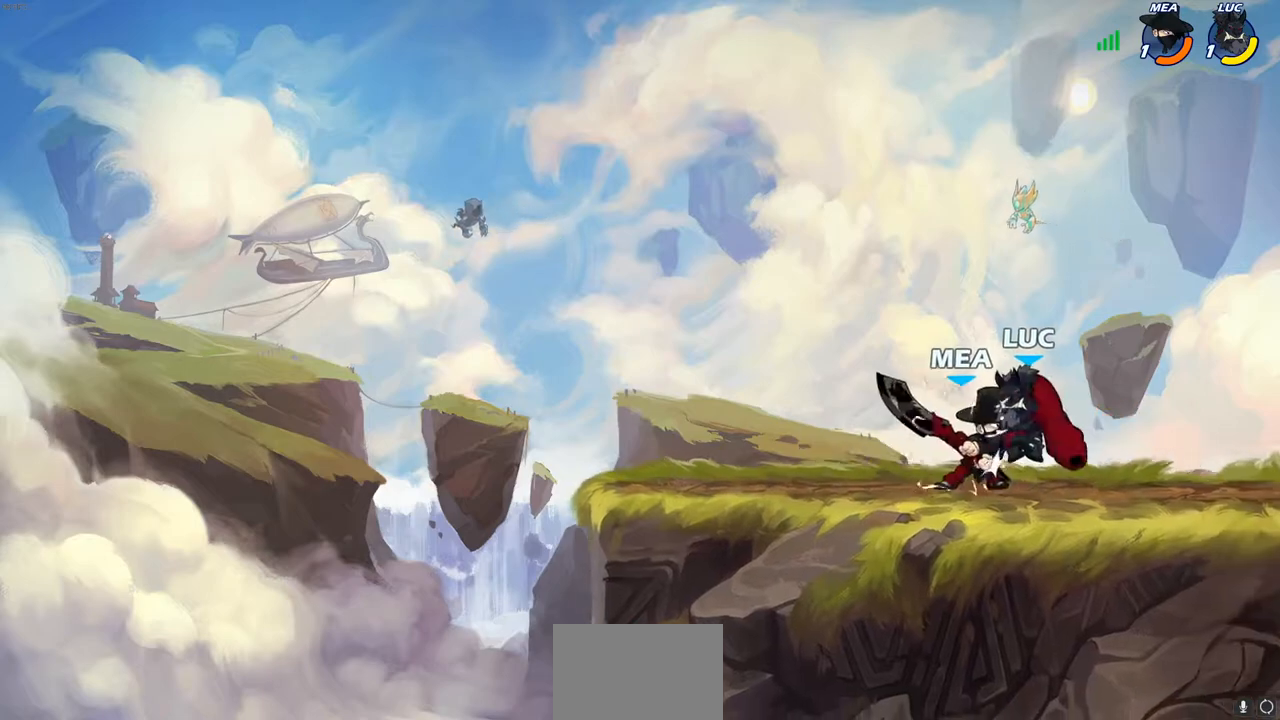
{"buttons": ["CROSS", "R2"], "left_stick": "up-left", "right_stick": "center", "events": [[50, "left_stick", "center"], [117, "CROSS", "up"], [183, "R2", "down"], [217, "CROSS", "down"], [217, "left_stick", "up-right"], [350, "CROSS", "up"], [367, "R2", "up"], [433, "CROSS", "down"], [433, "R2", "down"], [500, "left_stick", "up-left"]]}
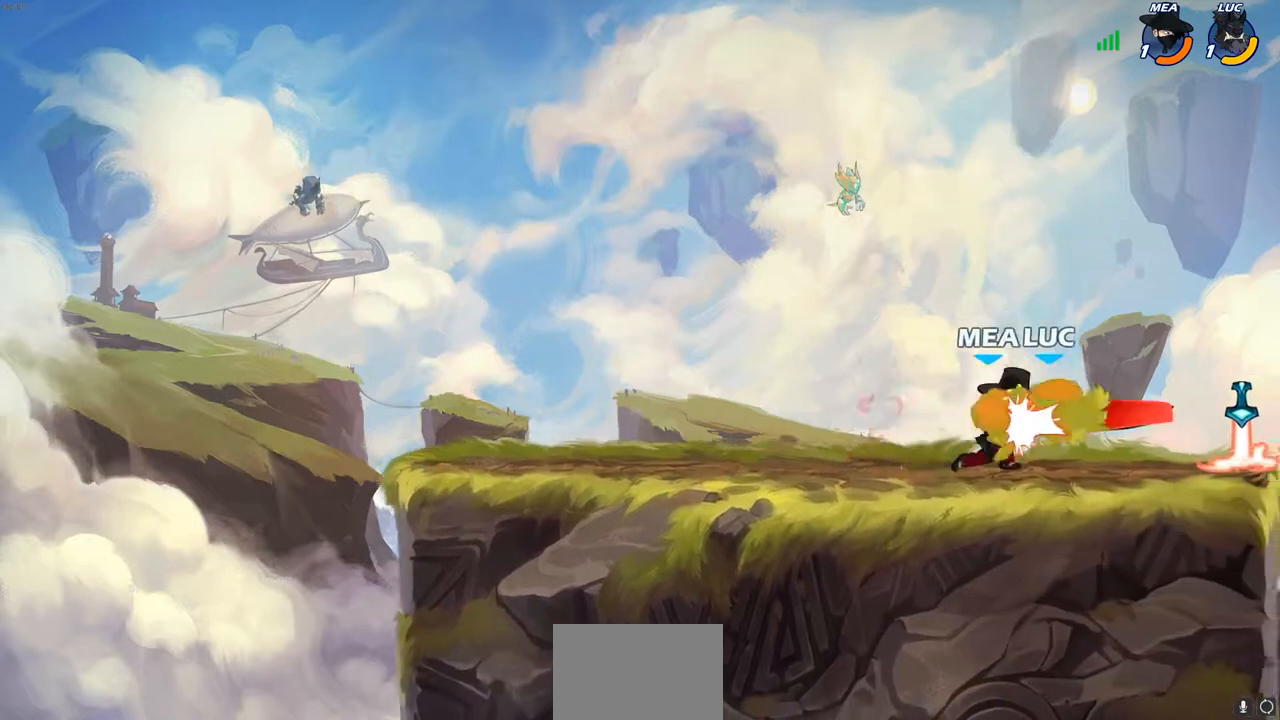
{"buttons": ["CROSS"], "left_stick": "left", "right_stick": "center", "events": [[67, "left_stick", "left"], [100, "CROSS", "up"], [100, "R2", "up"], [183, "CROSS", "down"], [183, "R2", "down"], [233, "left_stick", "up-left"], [300, "R2", "up"], [317, "CROSS", "up"], [350, "left_stick", "left"], [467, "CROSS", "down"]]}
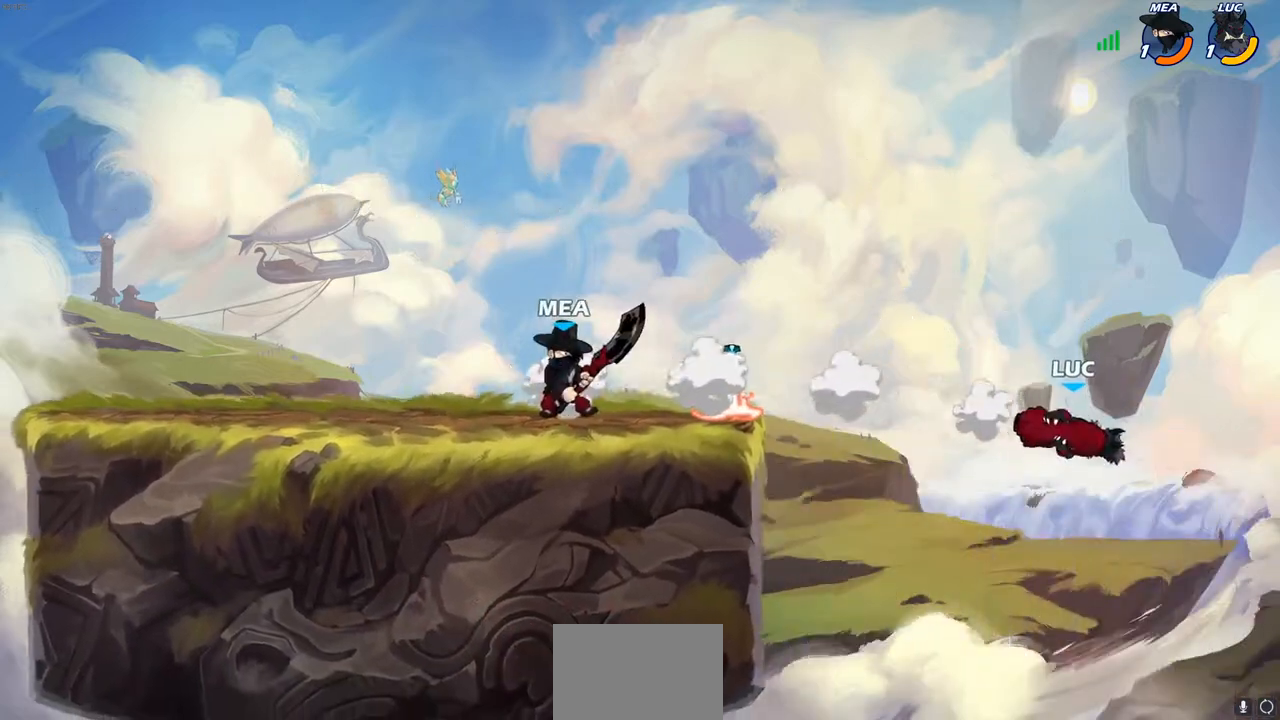
{"buttons": [], "left_stick": "center", "right_stick": "center", "events": [[167, "CROSS", "up"], [167, "SQUARE", "down"], [183, "right_stick", "left"], [267, "SQUARE", "up"], [267, "right_stick", "center"], [333, "left_stick", "center"]]}
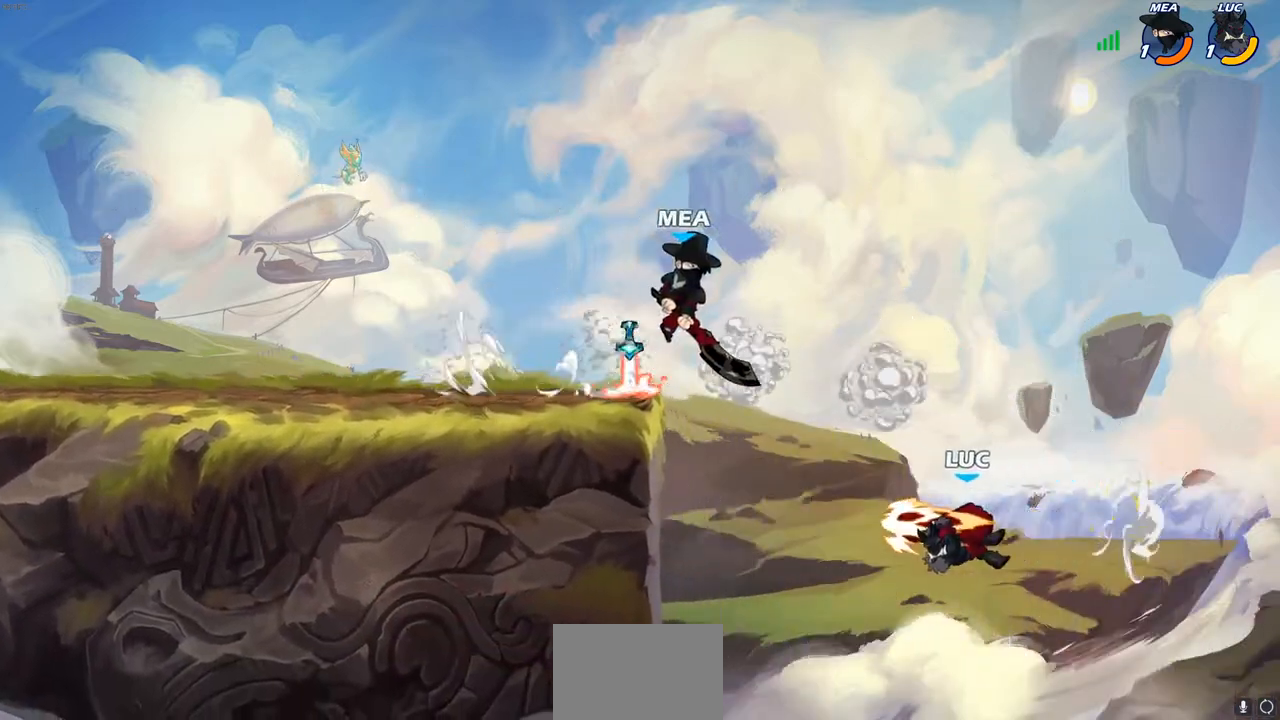
{"buttons": [], "left_stick": "right", "right_stick": "center", "events": [[200, "left_stick", "right"]]}
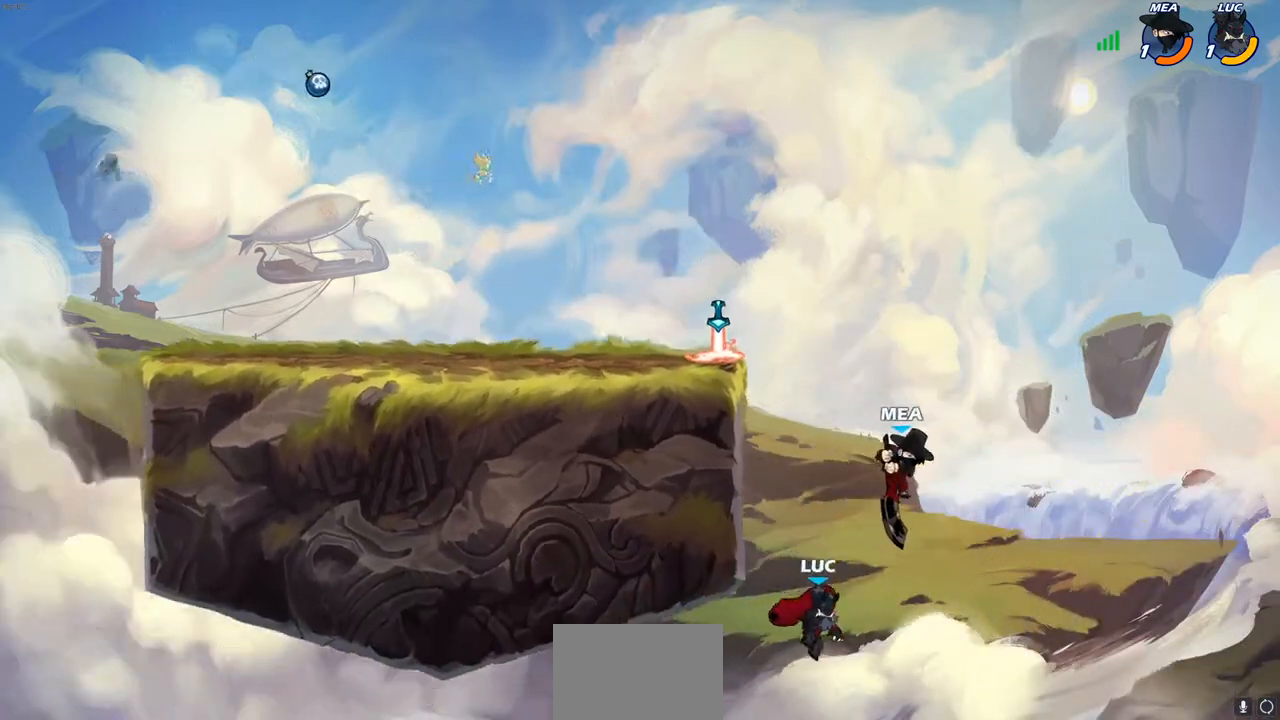
{"buttons": [], "left_stick": "center", "right_stick": "center", "events": [[83, "CROSS", "down"], [267, "CROSS", "up"], [350, "left_stick", "up-left"], [367, "CIRCLE", "down"], [467, "CIRCLE", "up"], [467, "left_stick", "center"]]}
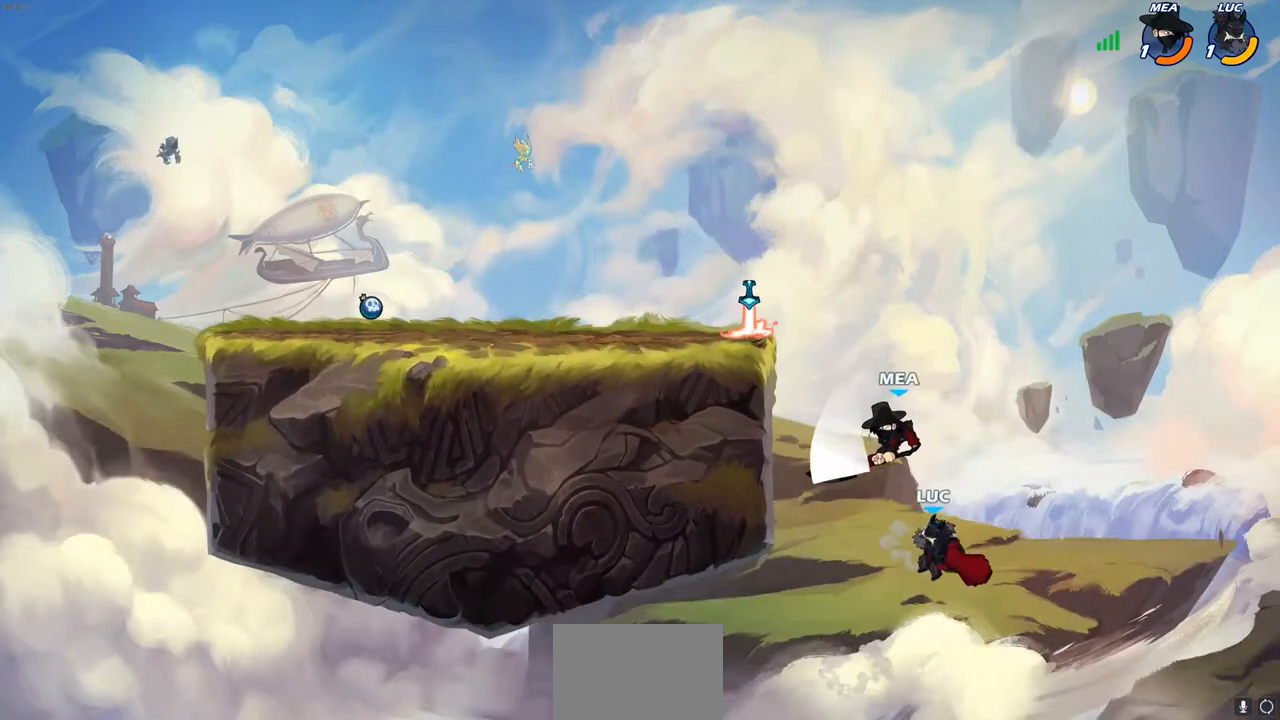
{"buttons": [], "left_stick": "left", "right_stick": "center", "events": [[250, "left_stick", "up-left"], [367, "left_stick", "left"]]}
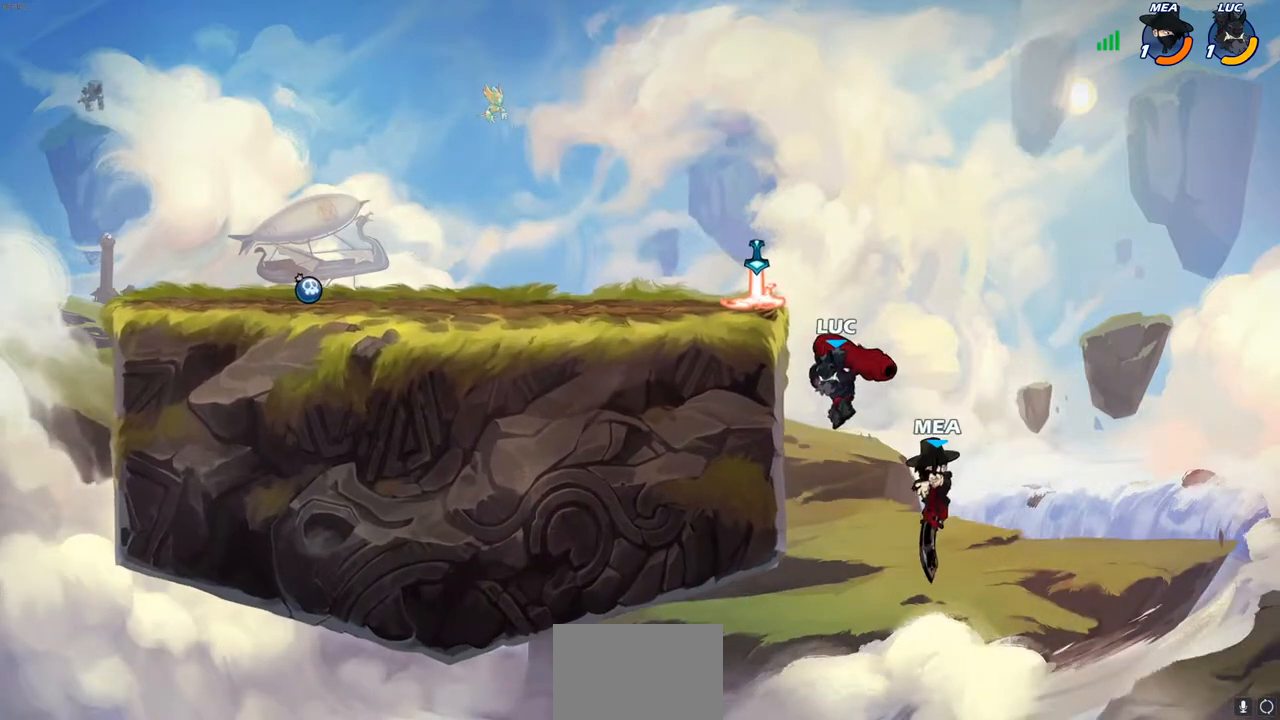
{"buttons": ["R2"], "left_stick": "left", "right_stick": "center", "events": [[133, "R2", "down"]]}
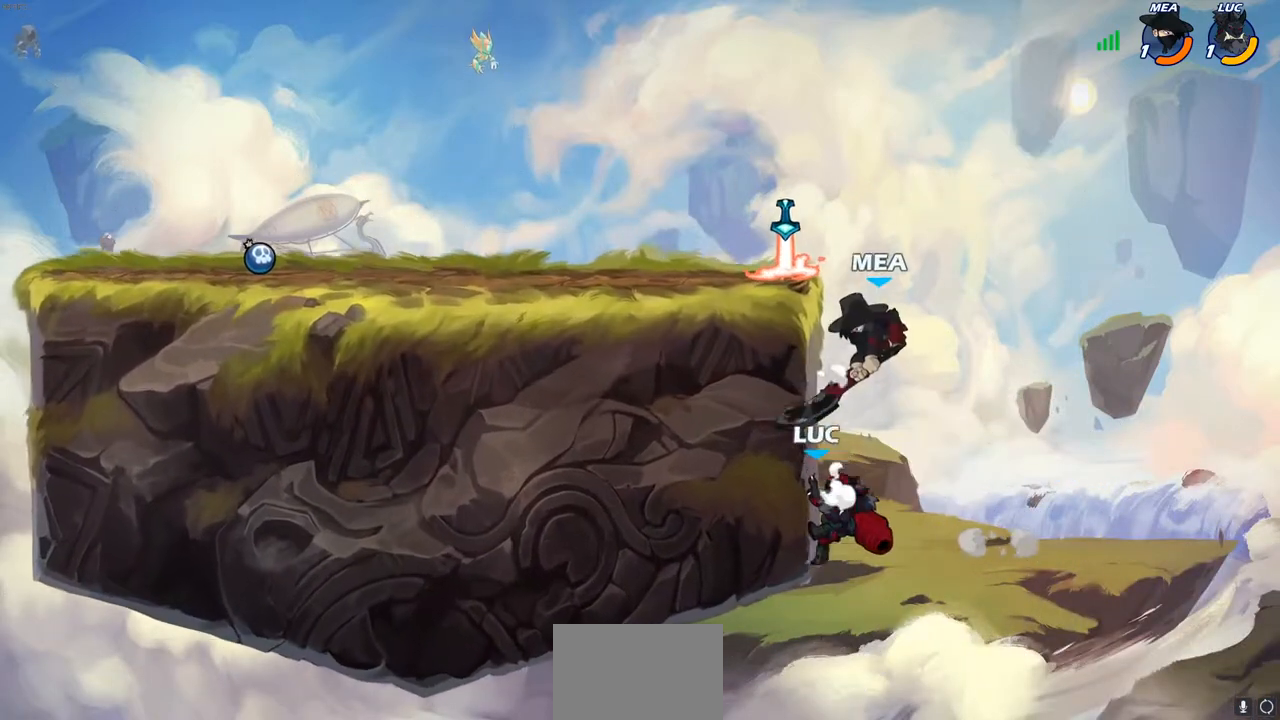
{"buttons": [], "left_stick": "right", "right_stick": "center", "events": [[17, "R2", "up"], [33, "CROSS", "down"], [50, "left_stick", "up"], [133, "CIRCLE", "down"], [150, "CROSS", "up"], [183, "left_stick", "center"], [250, "CIRCLE", "up"], [500, "left_stick", "right"]]}
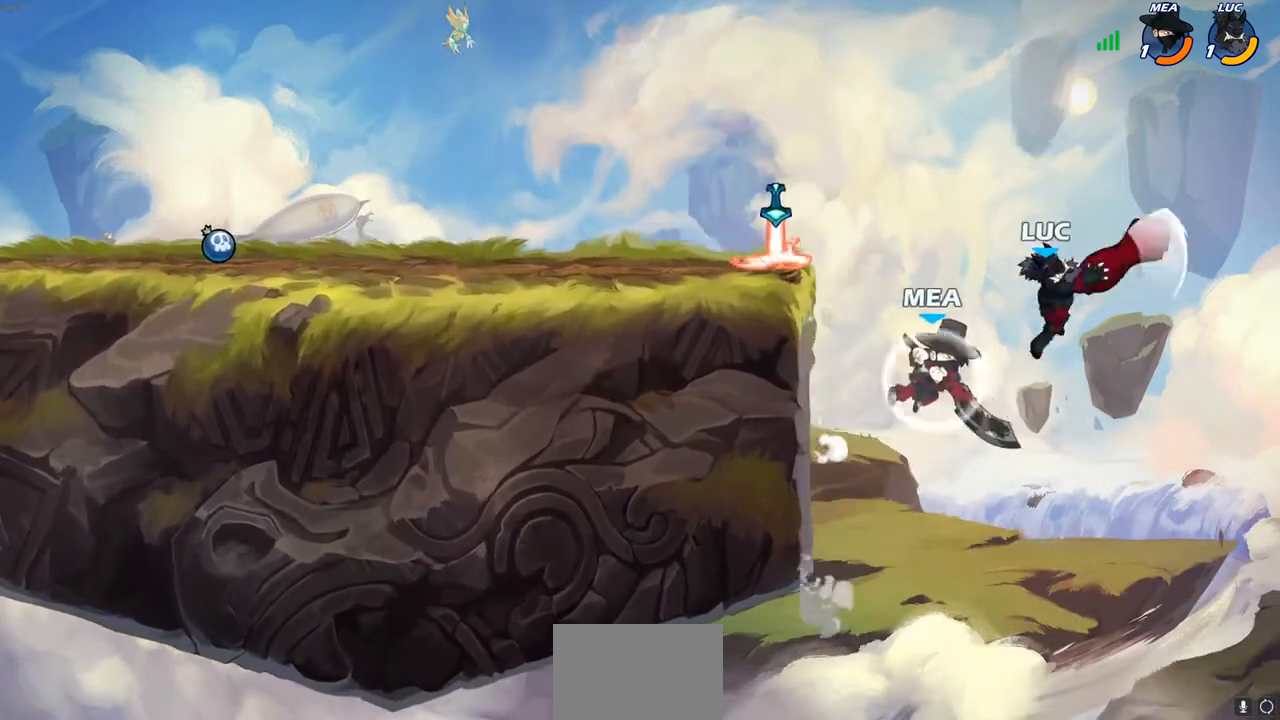
{"buttons": [], "left_stick": "left", "right_stick": "center", "events": [[183, "left_stick", "left"], [350, "SQUARE", "down"], [433, "SQUARE", "up"]]}
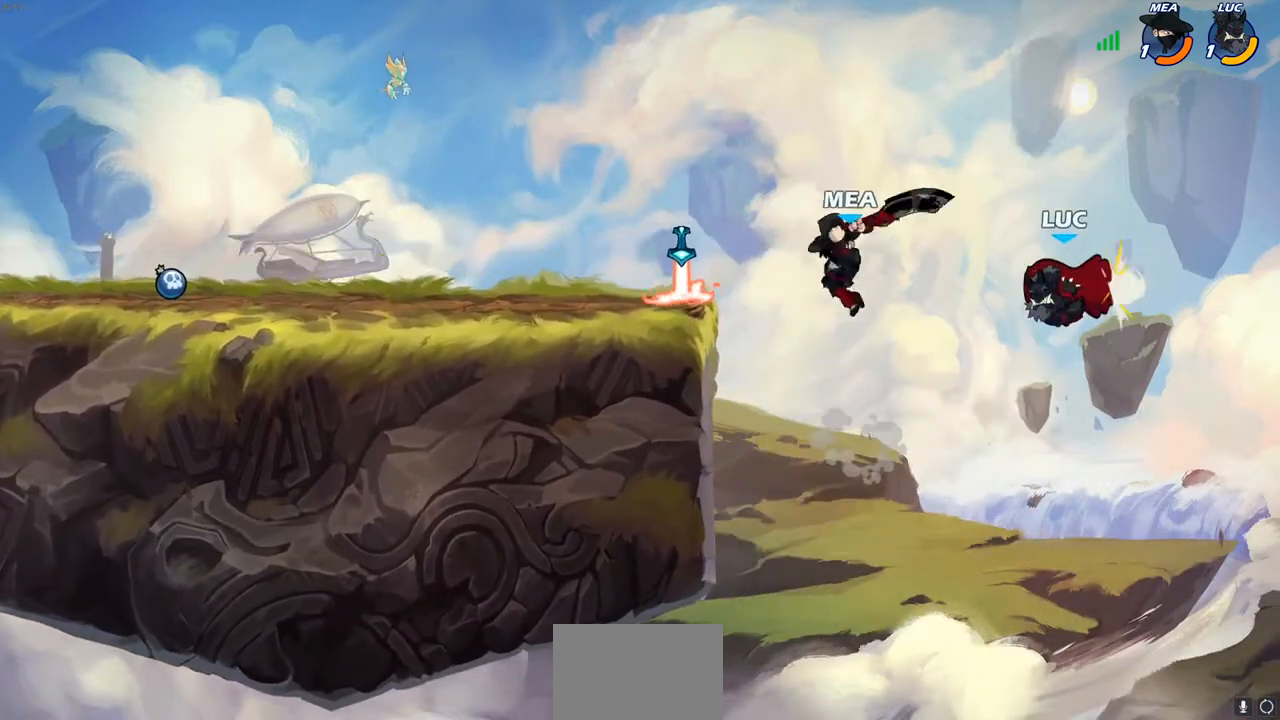
{"buttons": ["CROSS"], "left_stick": "center", "right_stick": "center", "events": [[100, "left_stick", "center"], [300, "left_stick", "up-left"], [450, "left_stick", "center"], [467, "CROSS", "down"]]}
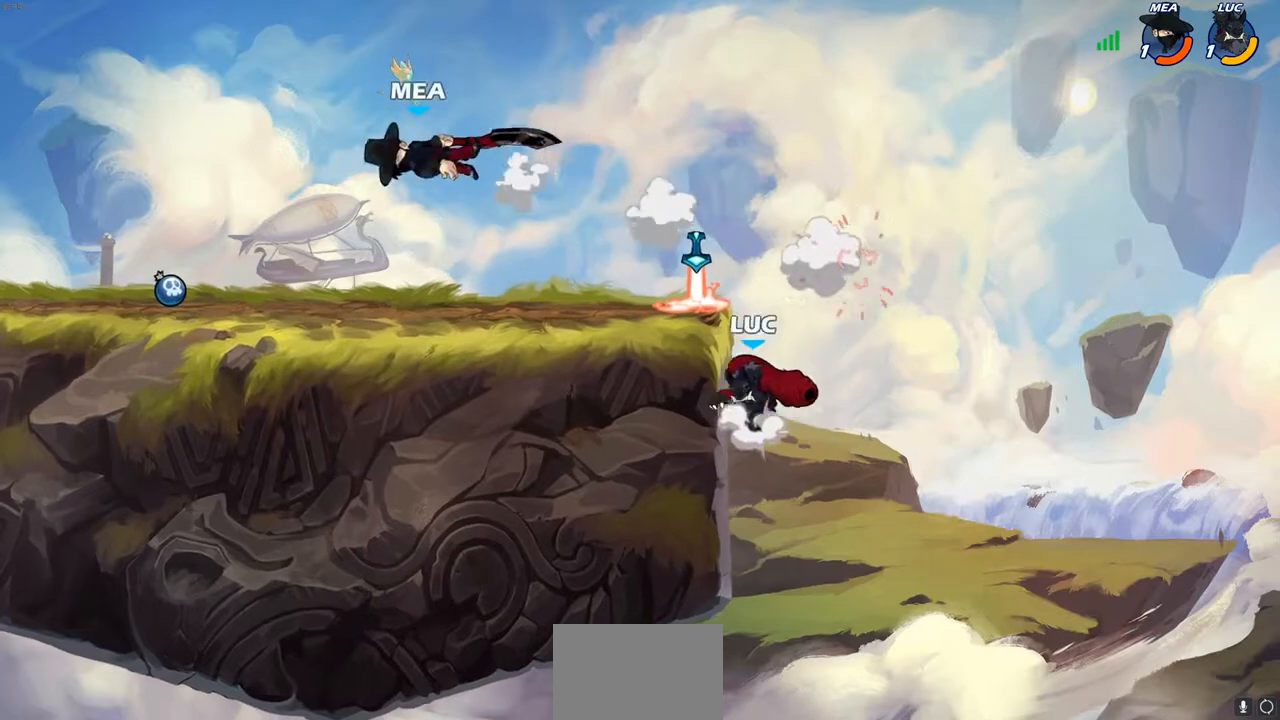
{"buttons": [], "left_stick": "left", "right_stick": "center", "events": [[133, "left_stick", "left"], [167, "CROSS", "up"], [317, "CROSS", "down"], [383, "CROSS", "up"]]}
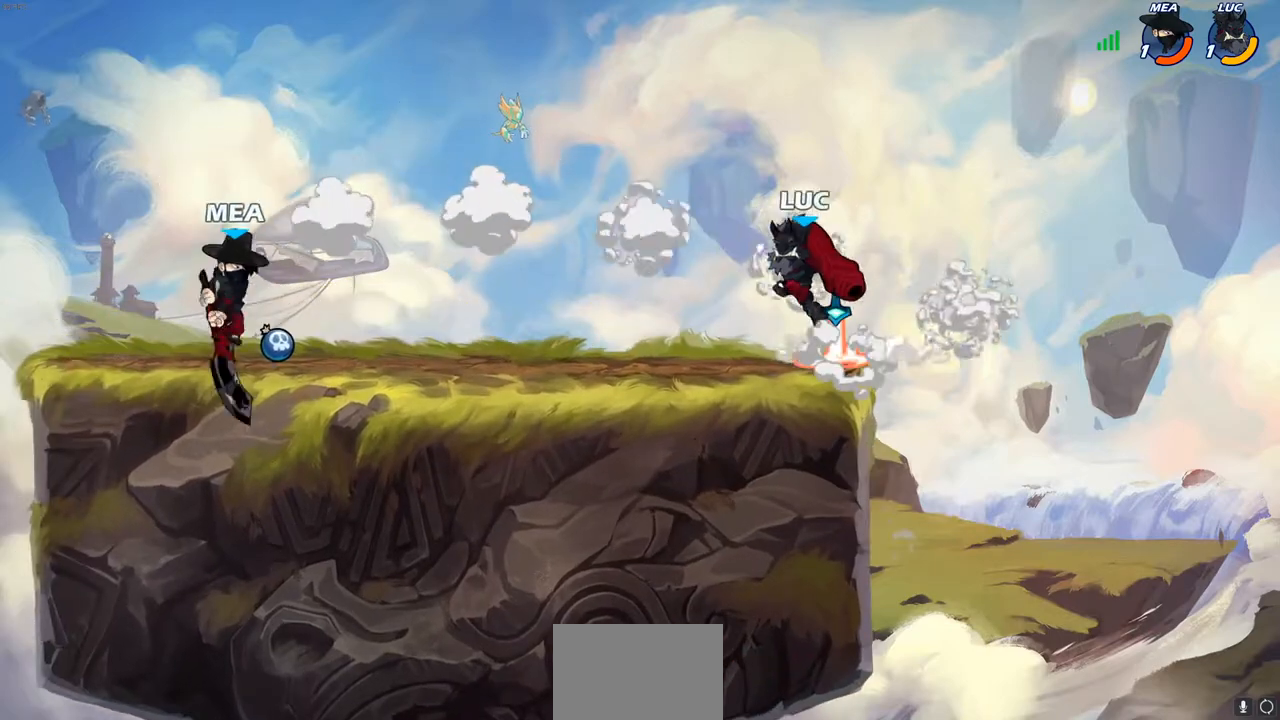
{"buttons": [], "left_stick": "right", "right_stick": "center", "events": [[33, "R1", "down"], [83, "R1", "up"], [183, "left_stick", "center"], [400, "left_stick", "right"]]}
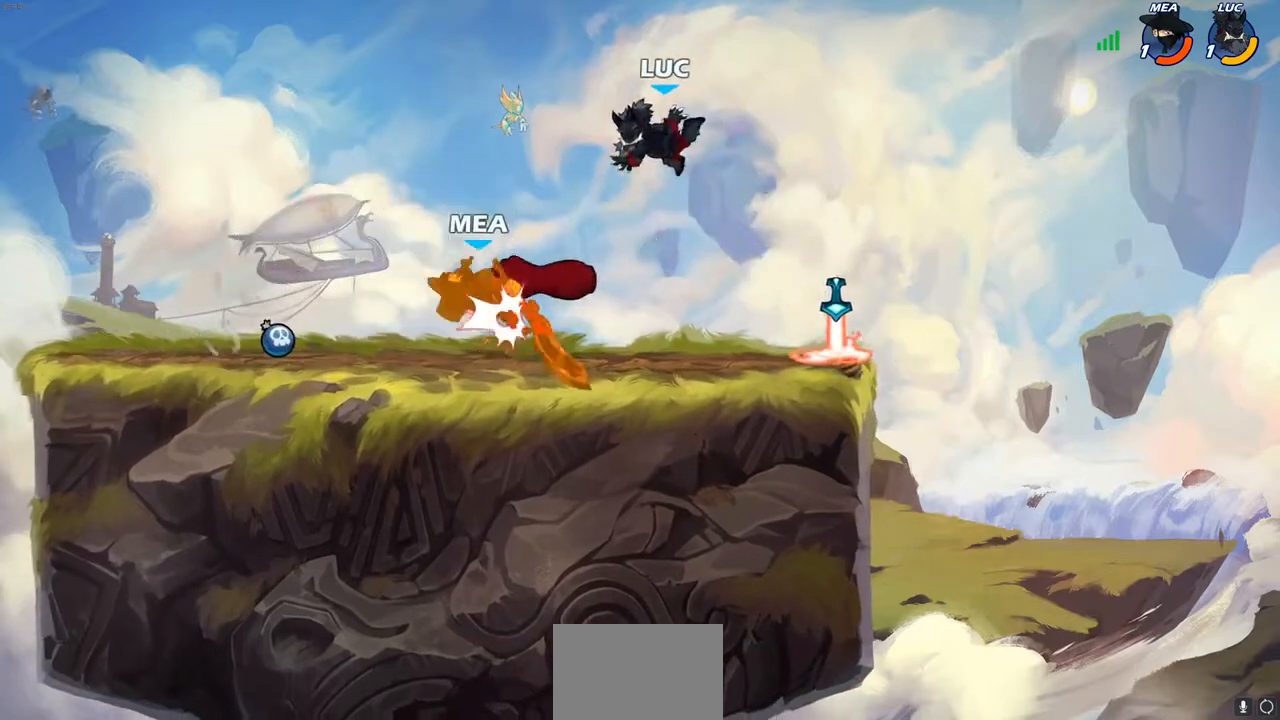
{"buttons": [], "left_stick": "left", "right_stick": "center", "events": [[367, "R1", "down"], [433, "left_stick", "up"], [467, "R1", "up"], [500, "left_stick", "left"]]}
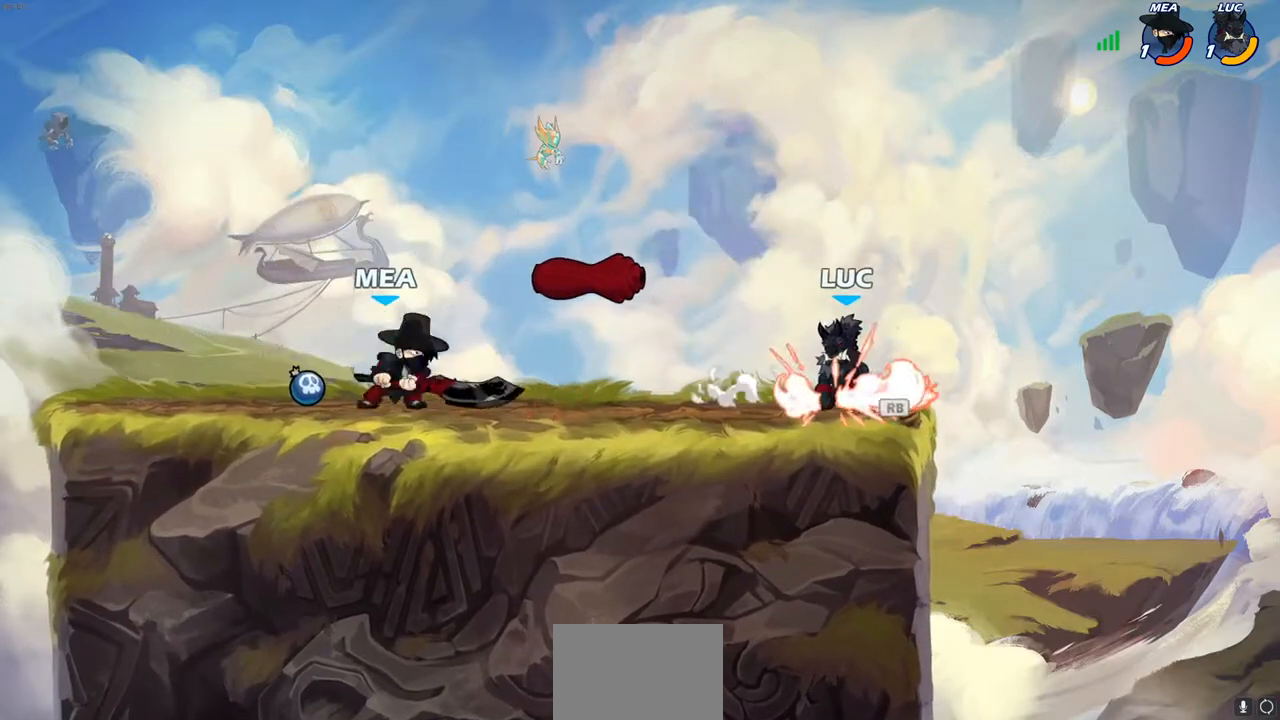
{"buttons": ["CIRCLE"], "left_stick": "left", "right_stick": "center", "events": [[33, "CIRCLE", "down"]]}
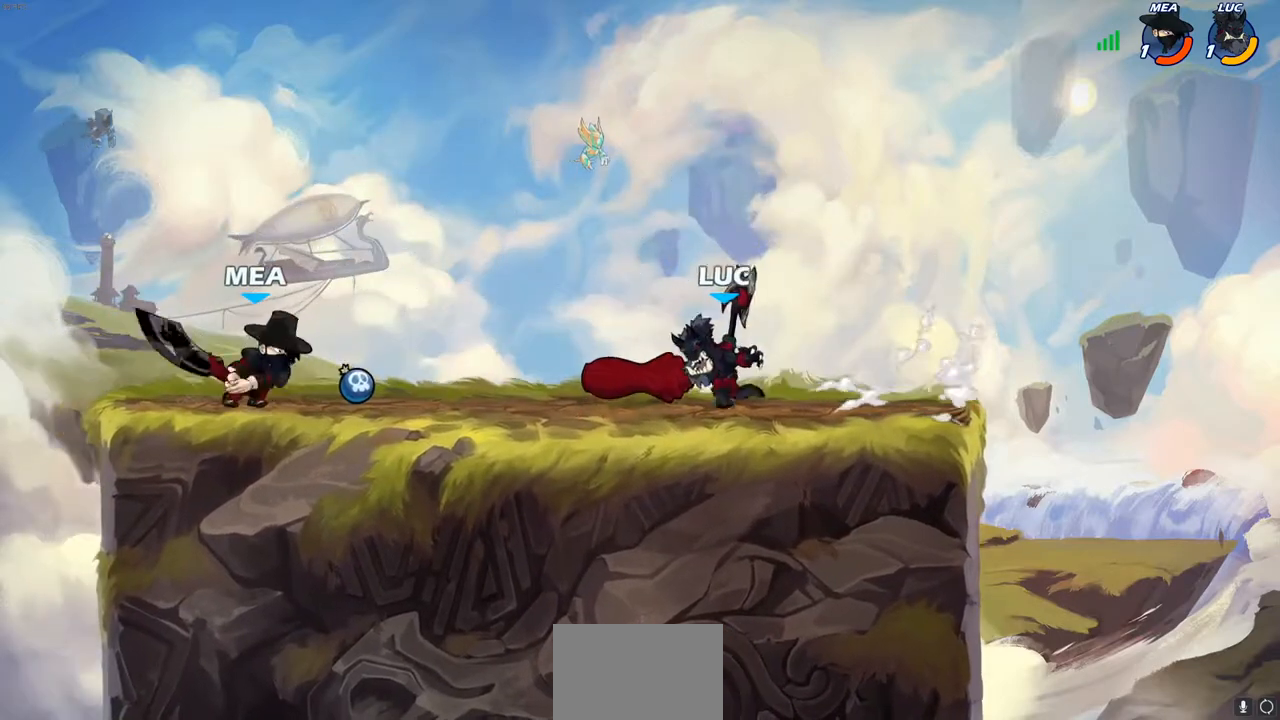
{"buttons": ["CIRCLE"], "left_stick": "left", "right_stick": "center", "events": []}
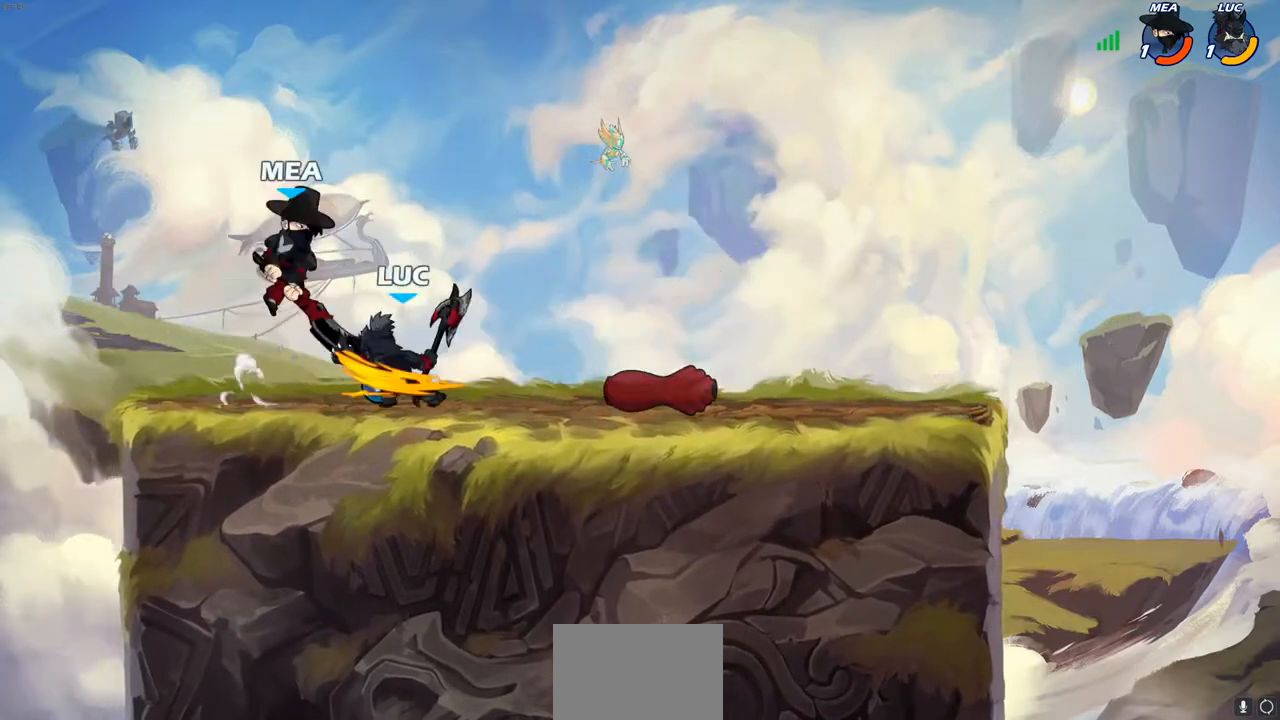
{"buttons": ["CROSS"], "left_stick": "up-right", "right_stick": "center", "events": [[333, "CIRCLE", "up"], [350, "left_stick", "right"], [433, "CROSS", "down"], [467, "left_stick", "up-right"]]}
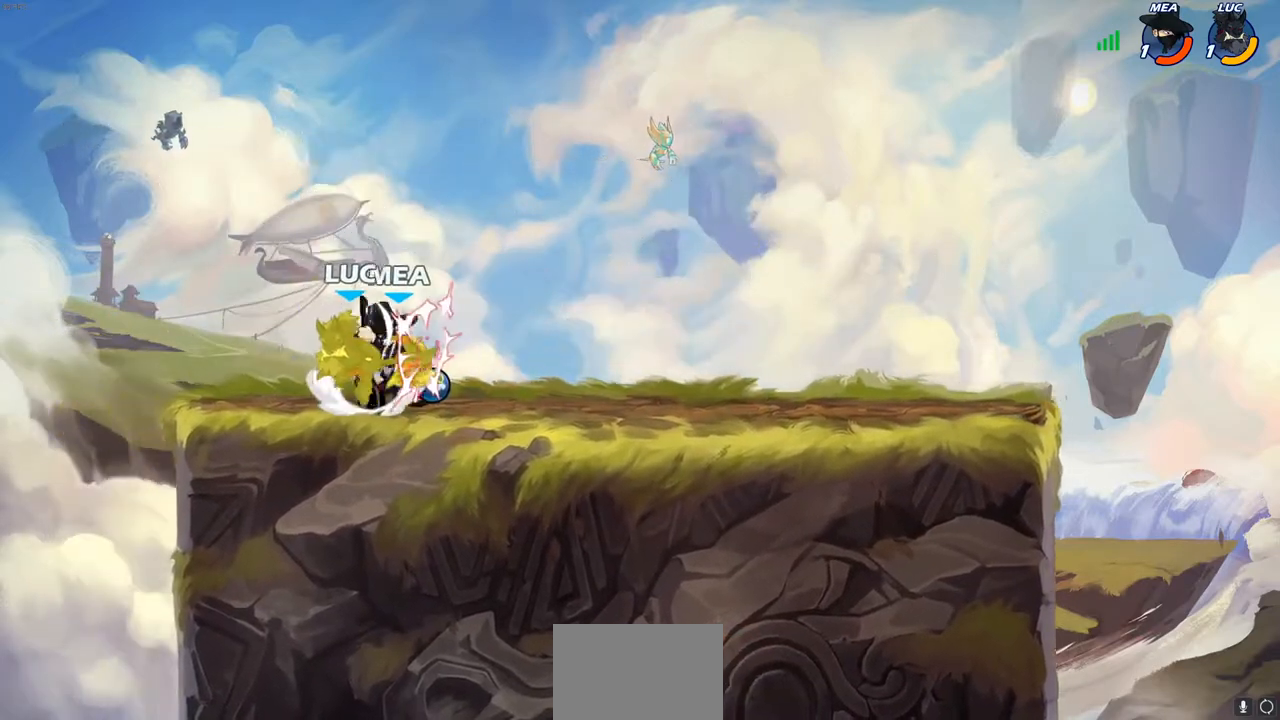
{"buttons": ["CROSS", "R2"], "left_stick": "left", "right_stick": "center", "events": [[133, "CROSS", "up"], [183, "CROSS", "down"], [200, "R2", "down"], [383, "CROSS", "up"], [417, "R2", "up"], [450, "left_stick", "left"], [483, "CROSS", "down"], [483, "R2", "down"]]}
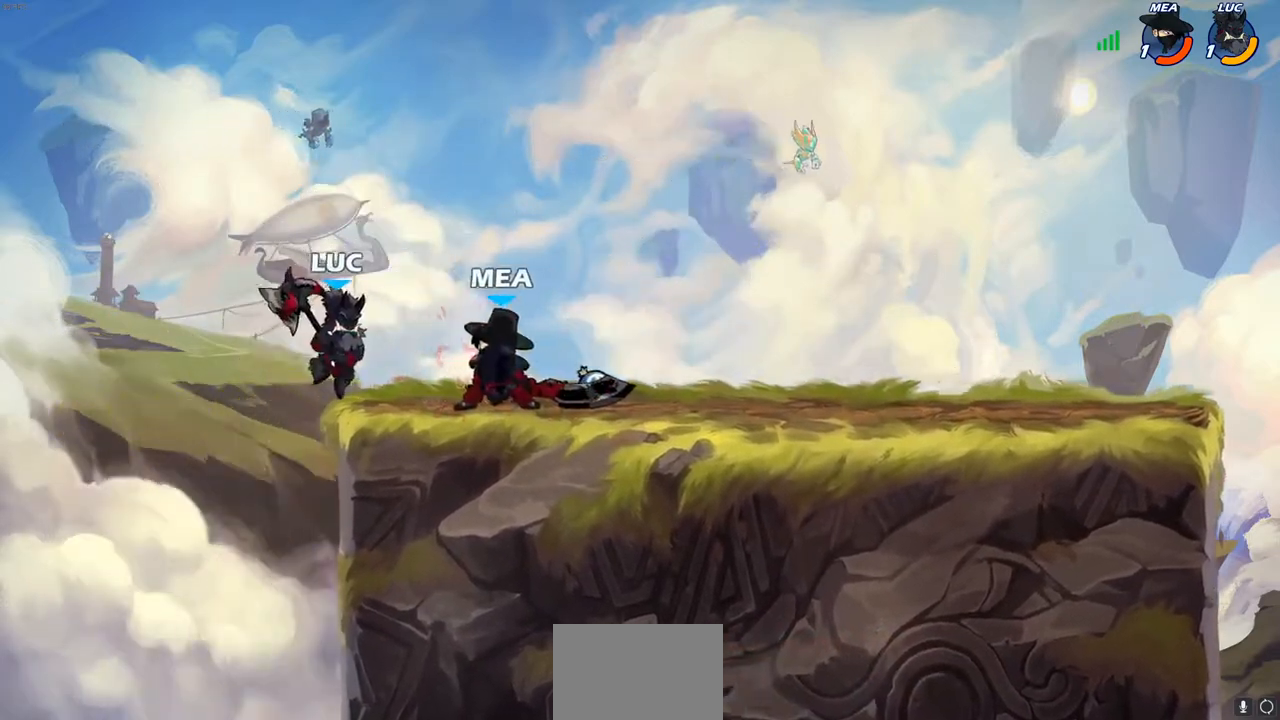
{"buttons": ["CROSS"], "left_stick": "right", "right_stick": "center", "events": [[50, "CROSS", "up"], [100, "R2", "up"], [150, "R2", "down"], [267, "left_stick", "right"], [300, "R2", "up"], [467, "CROSS", "down"]]}
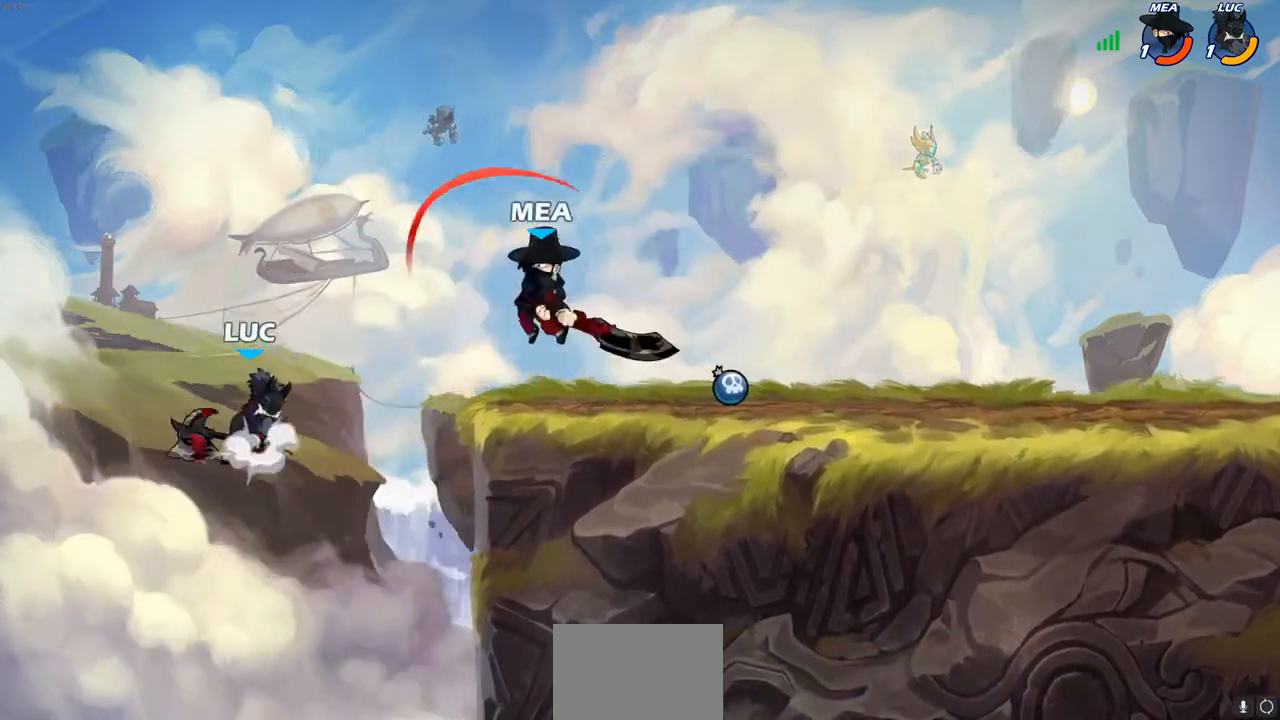
{"buttons": [], "left_stick": "up-left", "right_stick": "center", "events": [[117, "CROSS", "up"], [200, "SQUARE", "down"], [283, "SQUARE", "up"], [350, "left_stick", "up-left"]]}
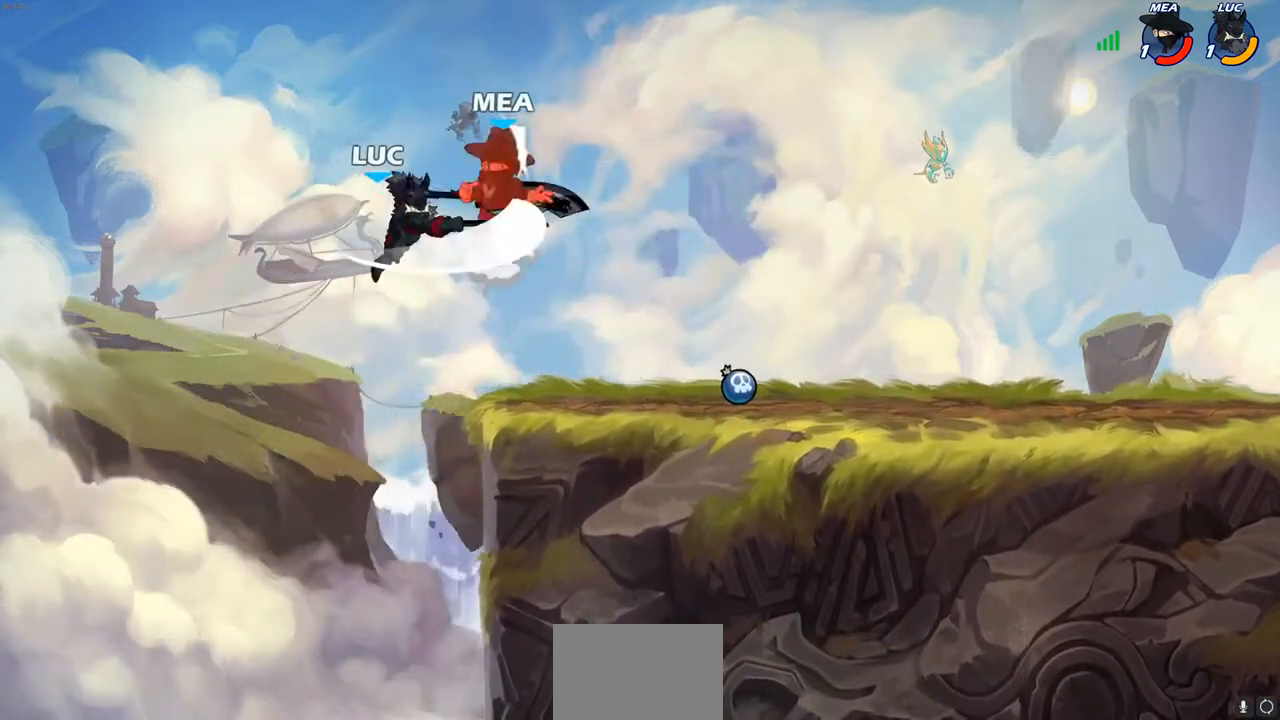
{"buttons": ["R2"], "left_stick": "right", "right_stick": "center", "events": [[83, "left_stick", "right"], [433, "R2", "down"]]}
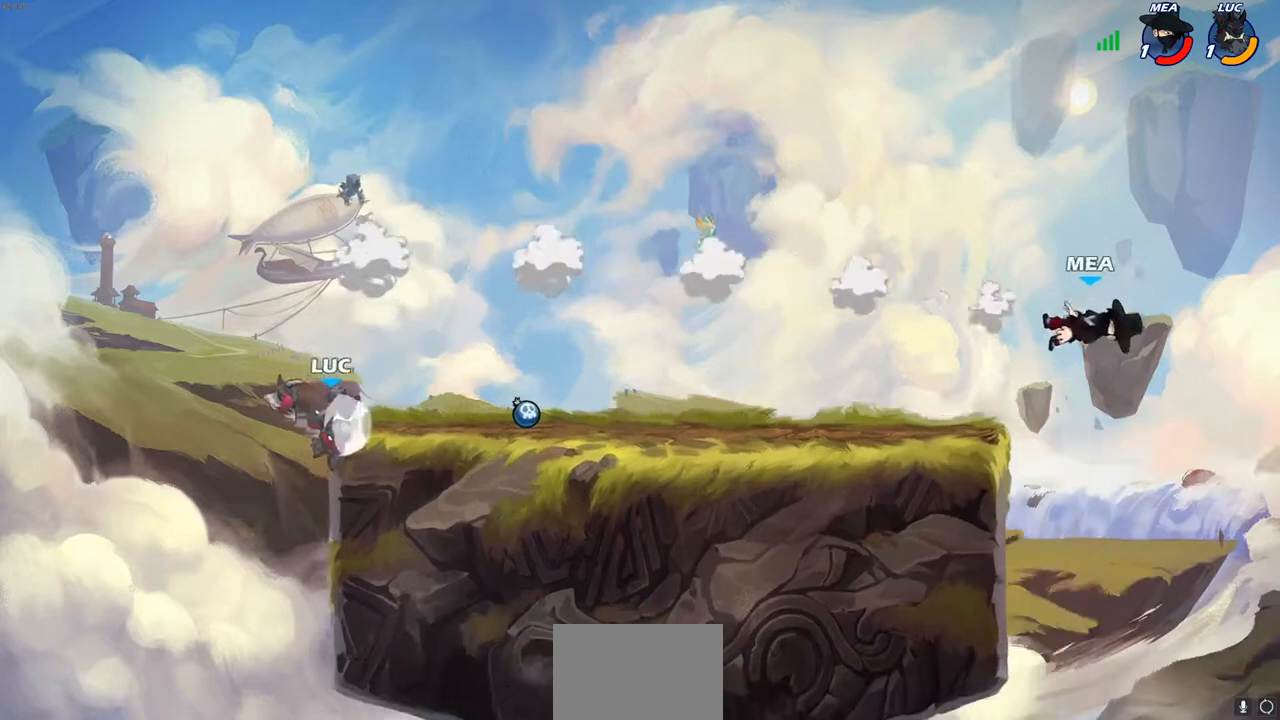
{"buttons": ["CROSS"], "left_stick": "right", "right_stick": "center", "events": [[17, "CROSS", "down"], [100, "R2", "up"], [133, "CROSS", "up"], [150, "left_stick", "up-right"], [250, "CROSS", "down"], [283, "left_stick", "right"], [400, "CROSS", "up"], [500, "CROSS", "down"]]}
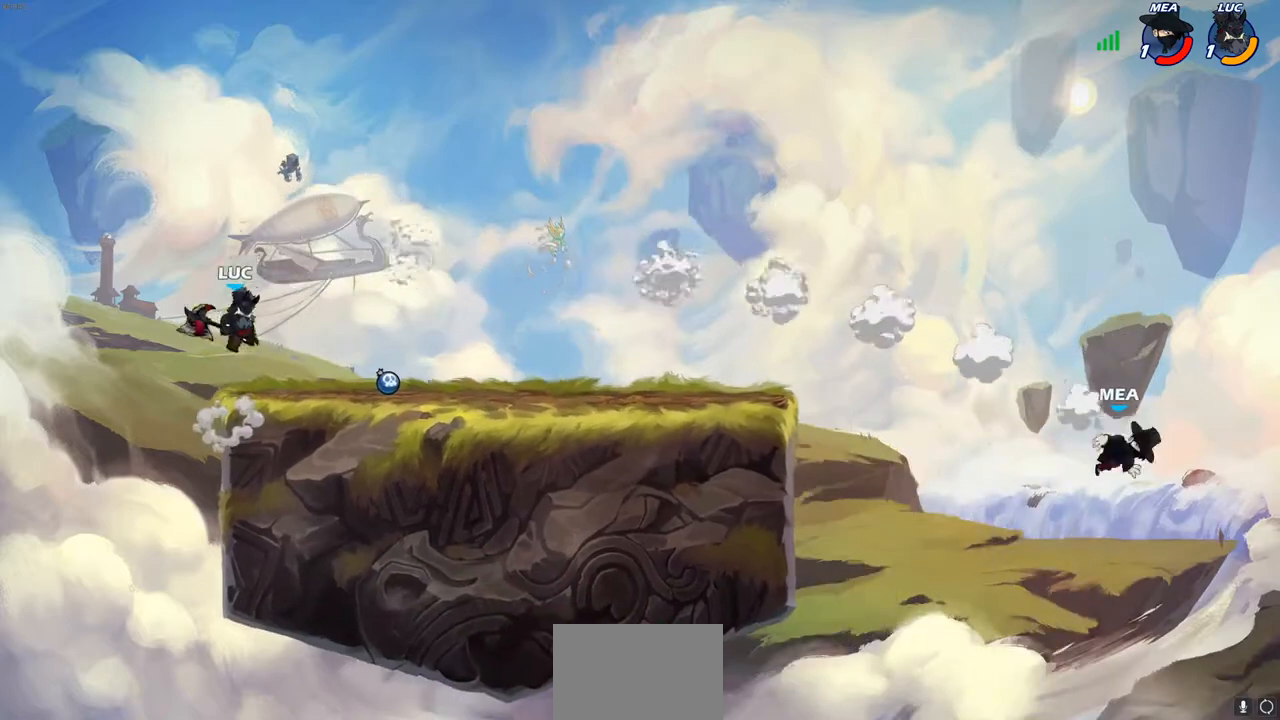
{"buttons": [], "left_stick": "down-right", "right_stick": "center", "events": [[150, "CROSS", "up"], [250, "left_stick", "down-right"]]}
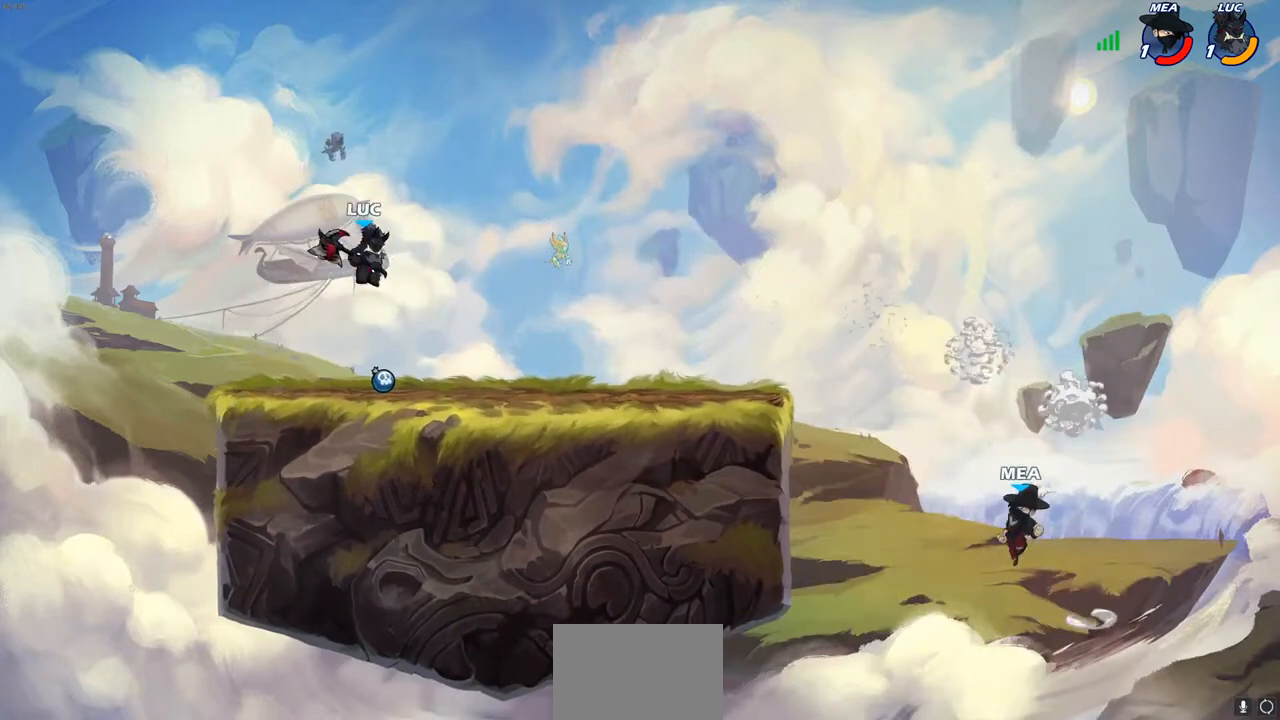
{"buttons": [], "left_stick": "down", "right_stick": "center", "events": [[167, "left_stick", "up-right"], [183, "R2", "down"], [200, "CROSS", "down"], [300, "CROSS", "up"], [300, "R2", "up"], [333, "left_stick", "down"]]}
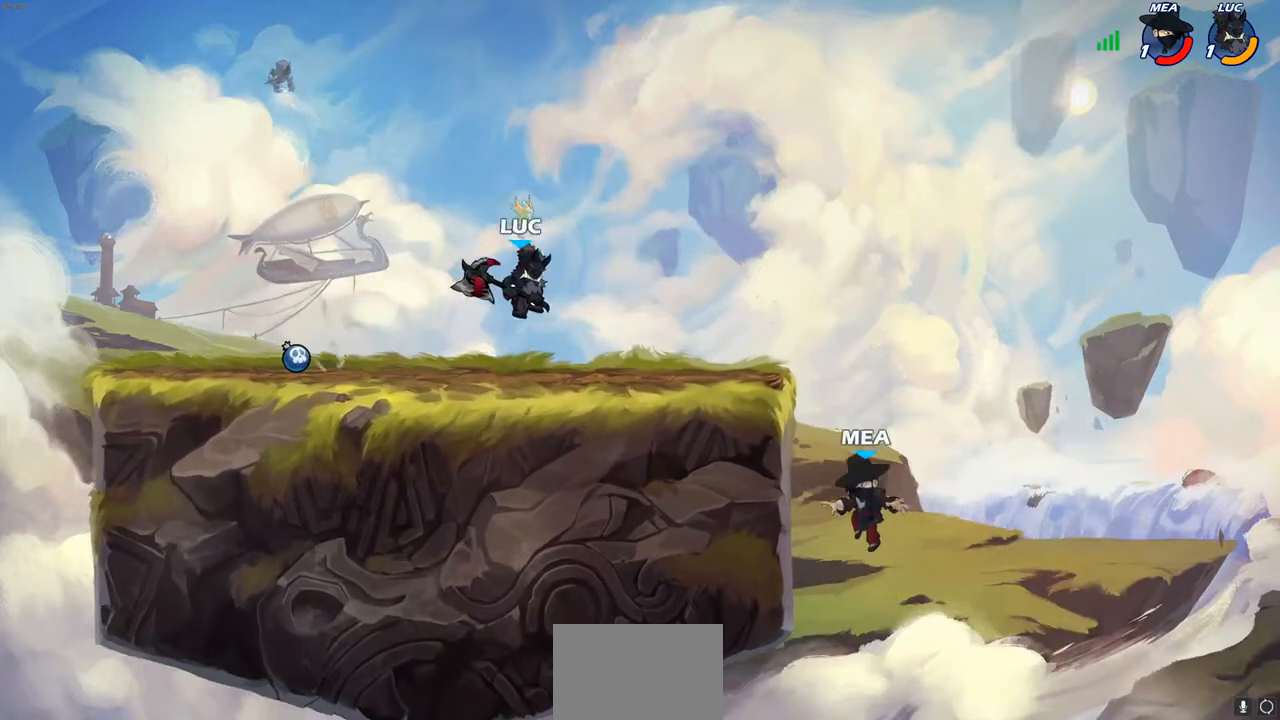
{"buttons": [], "left_stick": "center", "right_stick": "center", "events": [[50, "R2", "down"], [83, "CIRCLE", "down"], [133, "R2", "up"], [167, "CIRCLE", "up"], [300, "left_stick", "left"], [500, "left_stick", "center"]]}
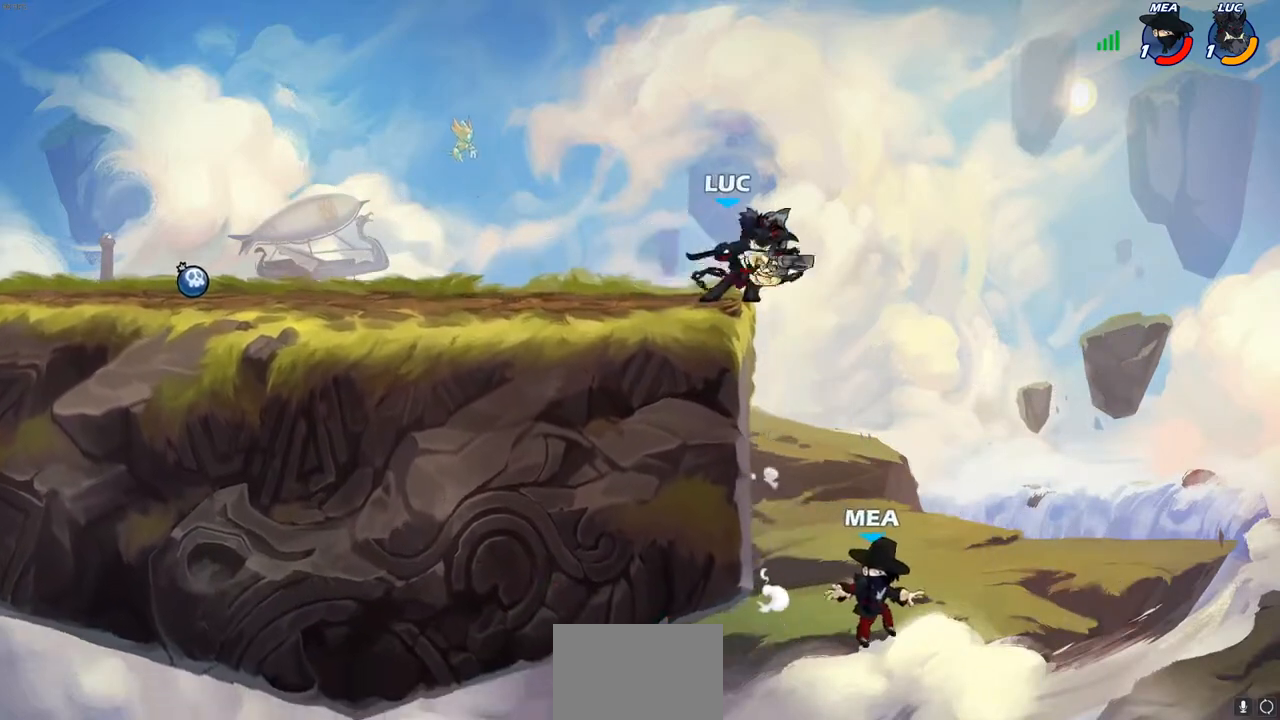
{"buttons": [], "left_stick": "center", "right_stick": "center", "events": []}
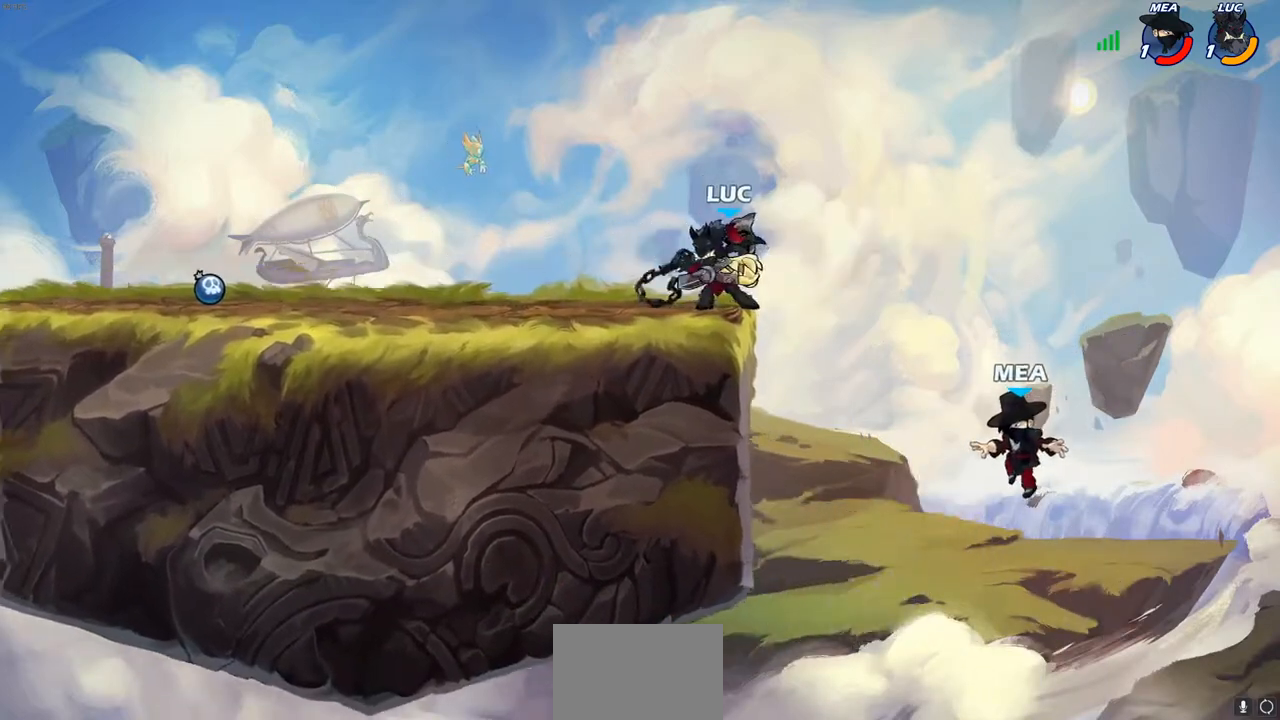
{"buttons": [], "left_stick": "right", "right_stick": "center", "events": [[17, "left_stick", "left"], [317, "CROSS", "down"], [400, "SQUARE", "down"], [417, "CROSS", "up"], [417, "left_stick", "right"], [417, "right_stick", "left"], [500, "SQUARE", "up"], [500, "right_stick", "center"]]}